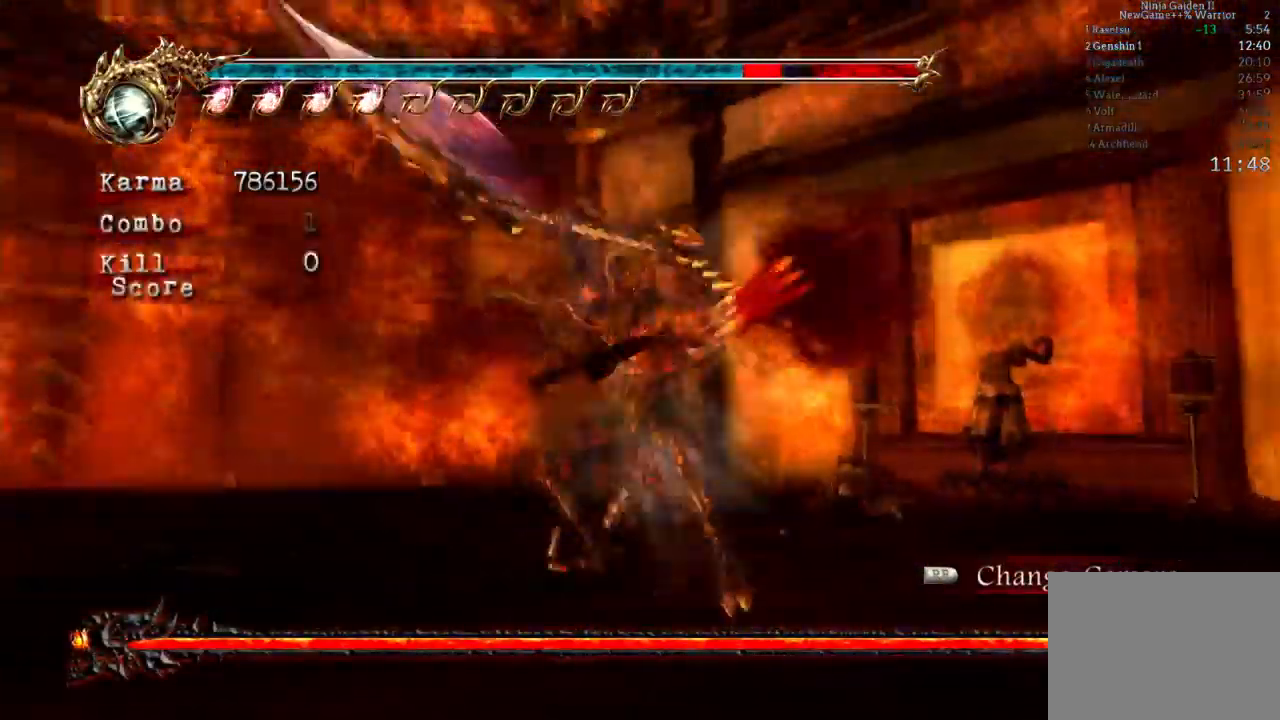
Gameplay with a controller (Xbox layout); each line is a JSON object with the inputs held at the frame after it. "events" lists button and stick changes between this image and that frame as [ms after this image, input, new state], when the widget could be followed in between. Not read: L3 R3.
{"buttons": ["L2"], "left_stick": "center", "right_stick": "center", "events": [[233, "L2", "down"]]}
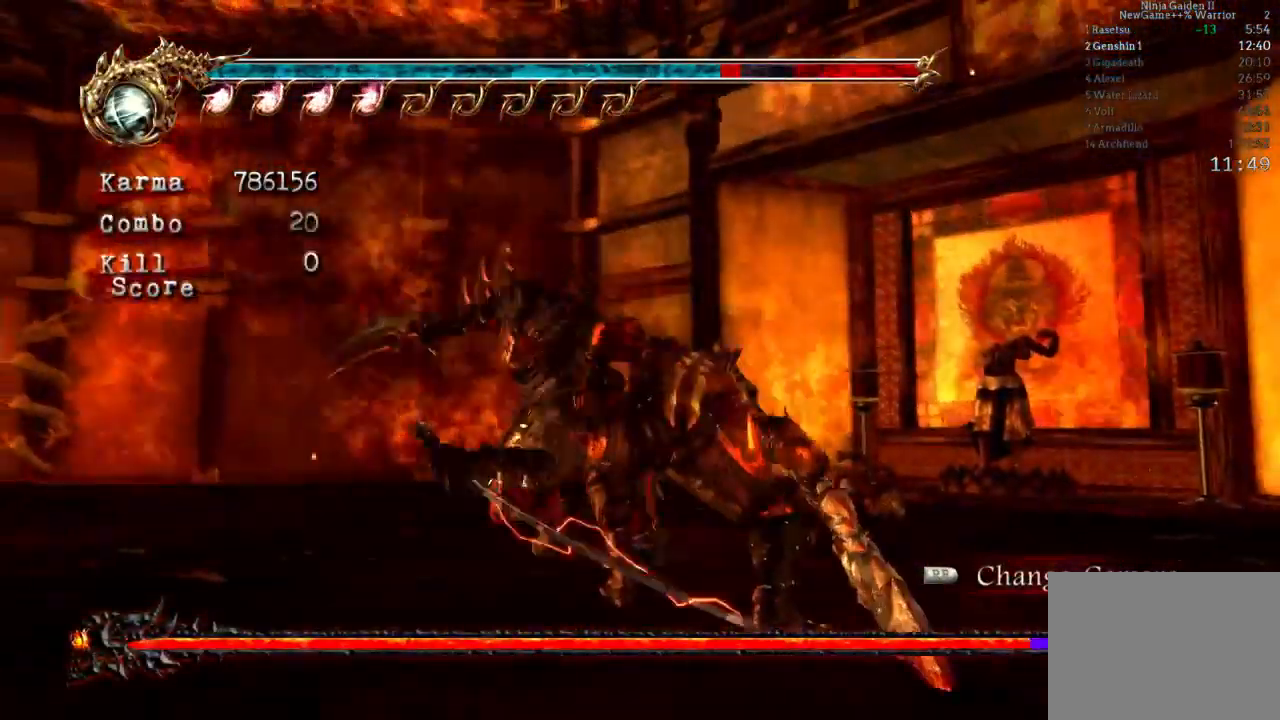
{"buttons": ["L2", "SELECT"], "left_stick": "center", "right_stick": "center", "events": [[217, "SELECT", "down"]]}
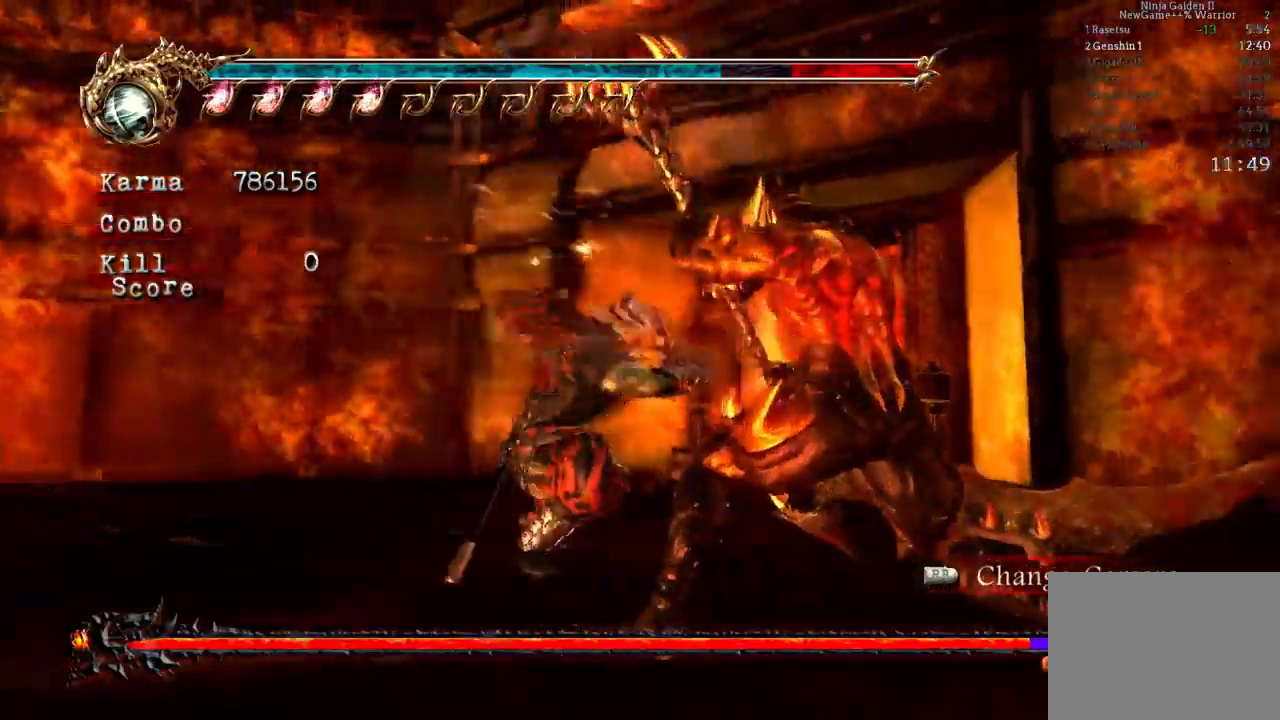
{"buttons": ["L2"], "left_stick": "center", "right_stick": "center", "events": [[200, "SELECT", "up"]]}
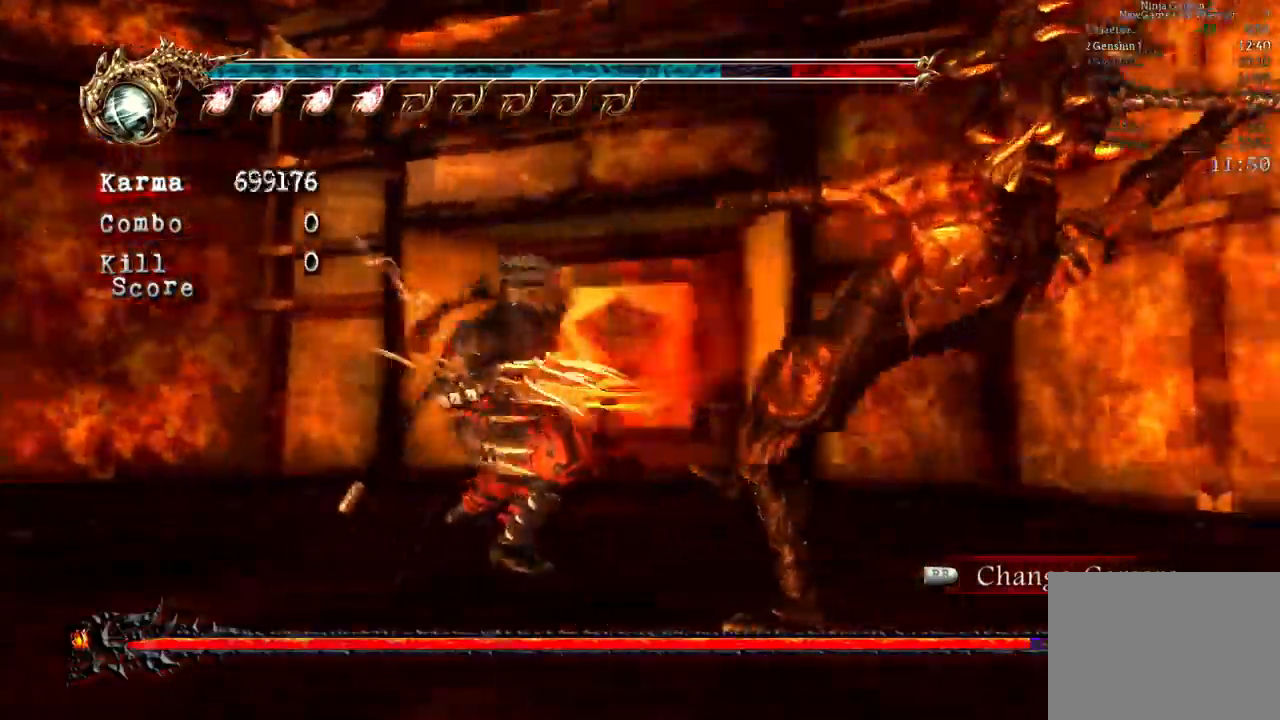
{"buttons": ["L2"], "left_stick": "up", "right_stick": "center", "events": [[67, "L2", "up"], [117, "L2", "down"], [317, "left_stick", "up"]]}